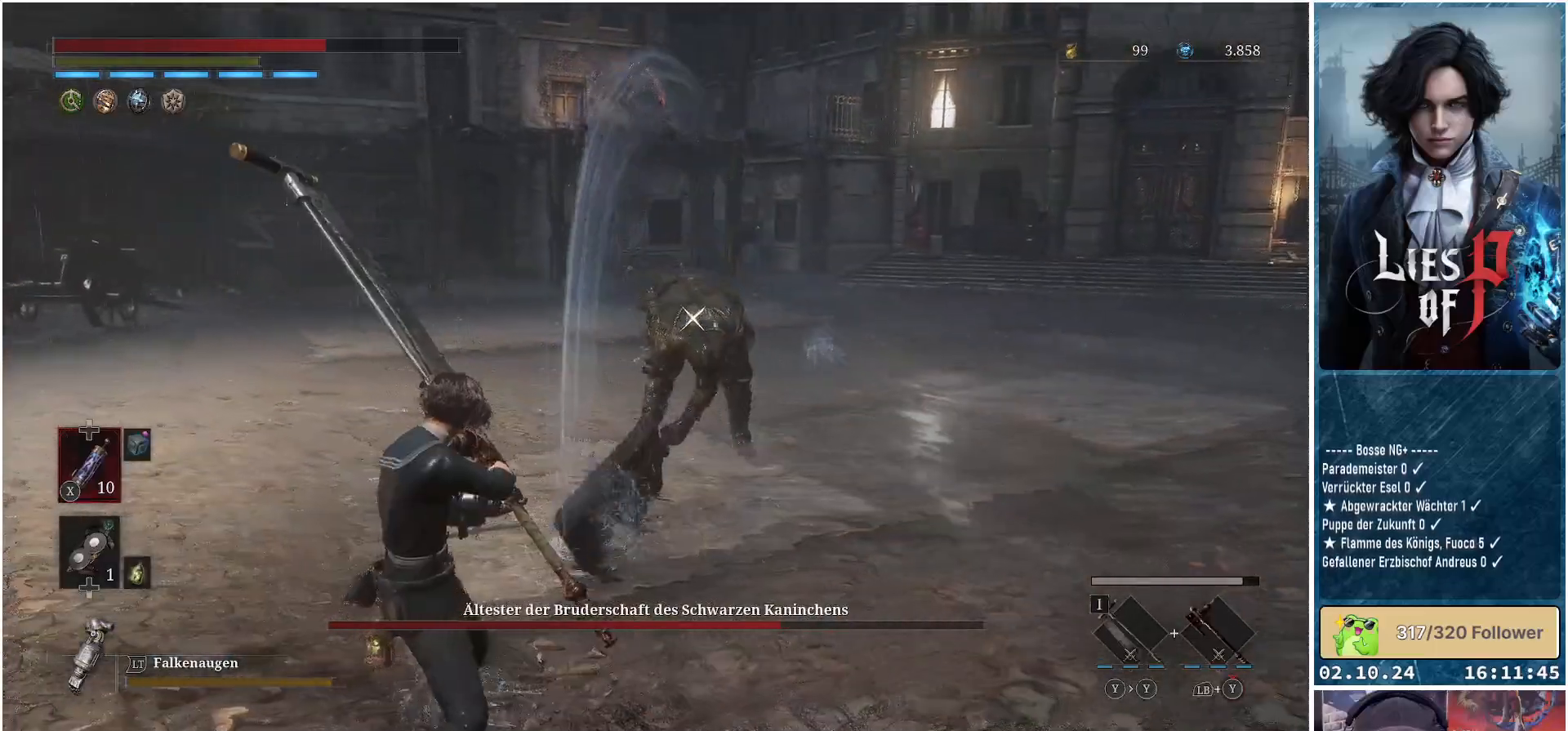
Gameplay with a controller (Xbox layout); each line is a JSON object with the inputs held at the frame after it. "events" lists button and stick changes between this image and that frame as [ms after this image, input, new state], when the widget could be followed in between.
{"buttons": [], "left_stick": "up", "right_stick": "center", "events": [[267, "L3", "up"], [317, "L1", "up"], [433, "left_stick", "up"]]}
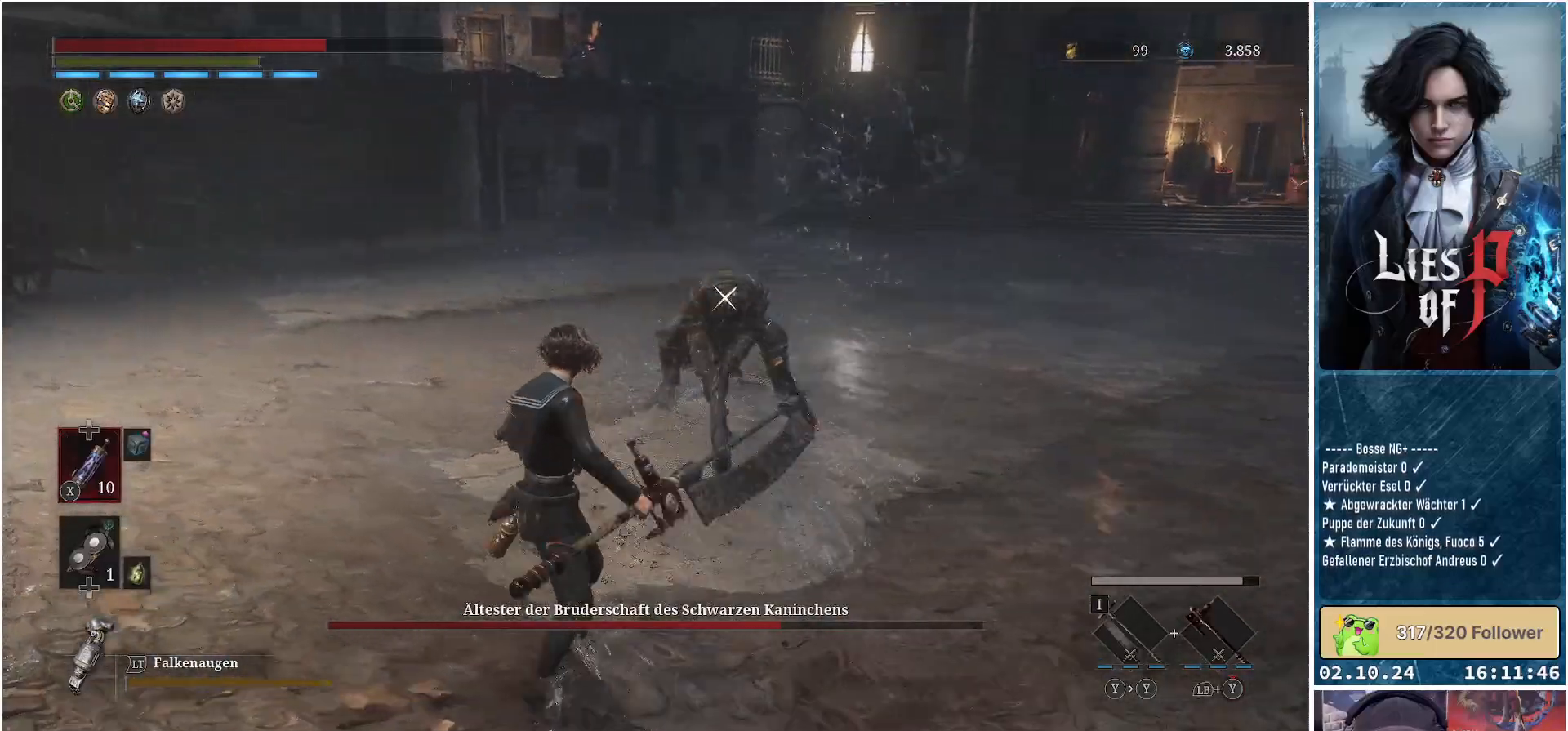
{"buttons": [], "left_stick": "up-left", "right_stick": "center", "events": [[417, "left_stick", "up-left"]]}
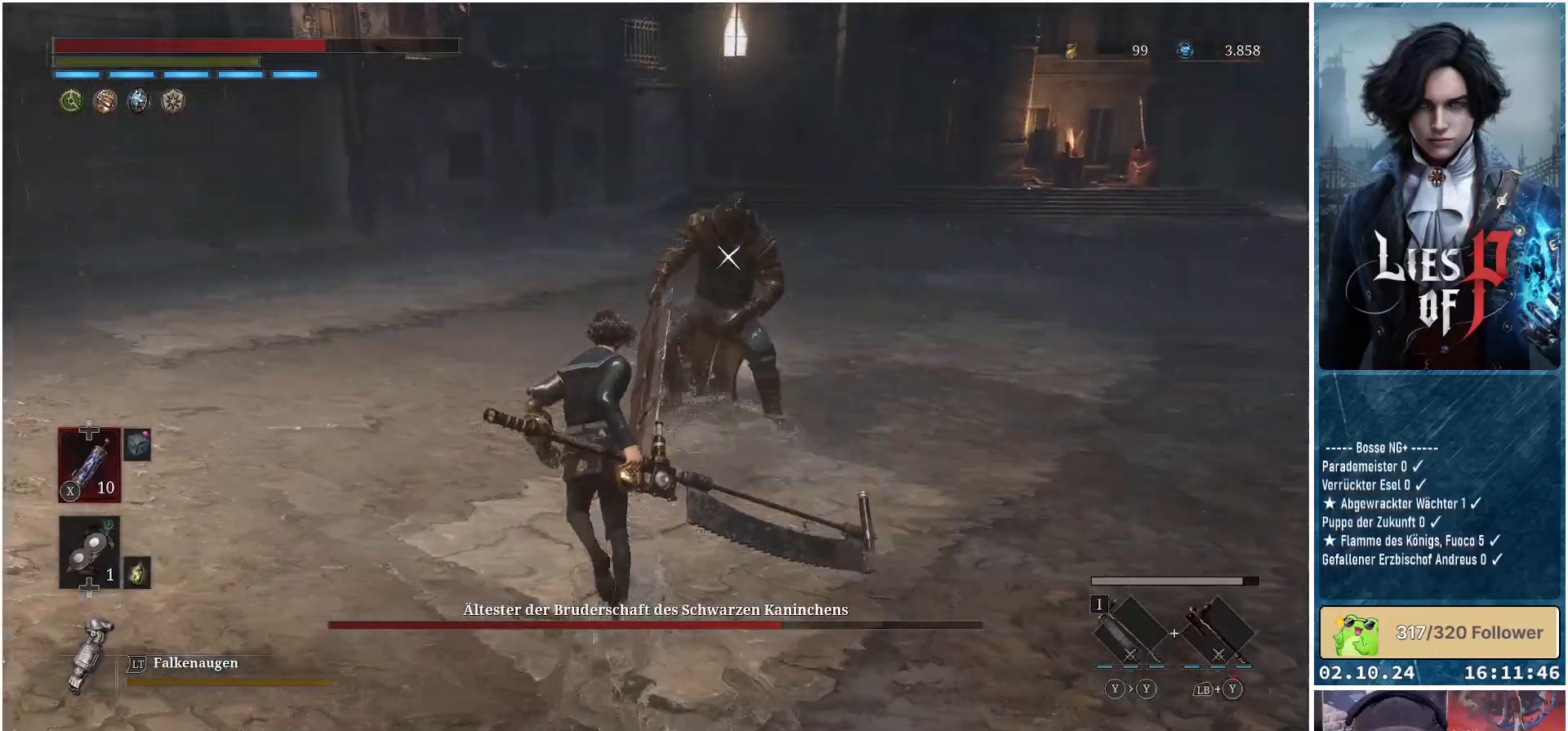
{"buttons": [], "left_stick": "up-left", "right_stick": "center", "events": []}
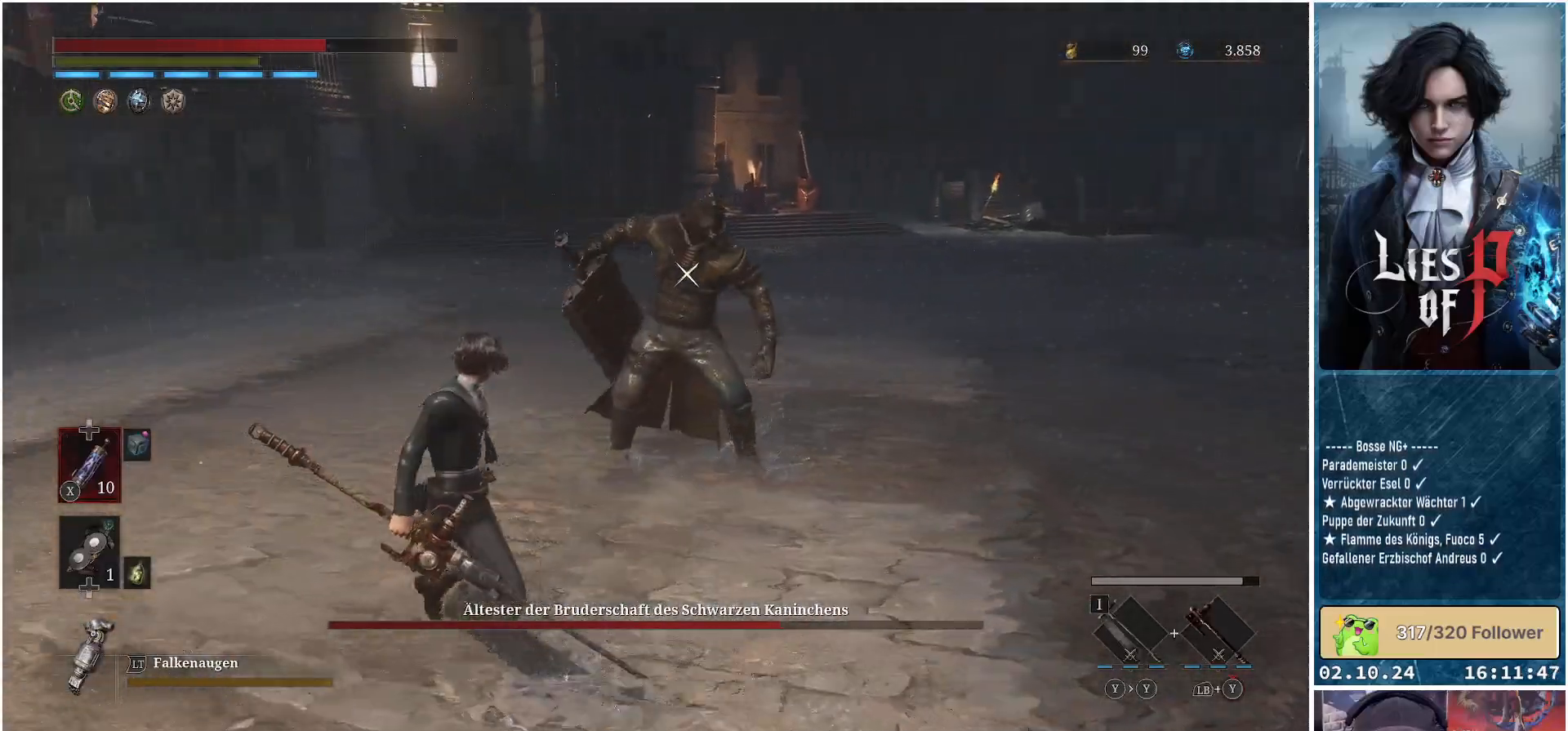
{"buttons": [], "left_stick": "center", "right_stick": "center", "events": [[50, "R1", "down"], [167, "R1", "up"], [217, "left_stick", "center"]]}
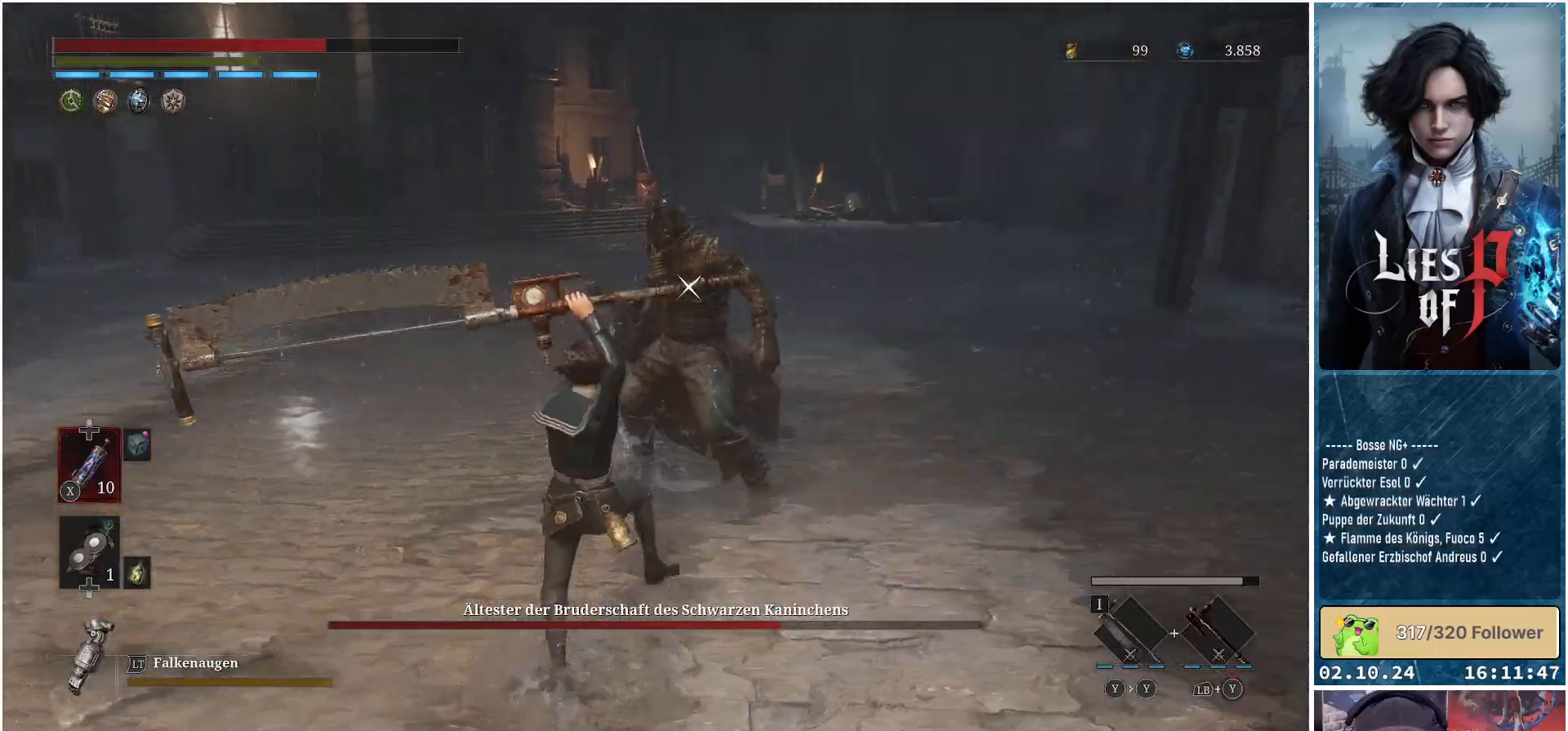
{"buttons": [], "left_stick": "right", "right_stick": "center", "events": [[317, "left_stick", "right"]]}
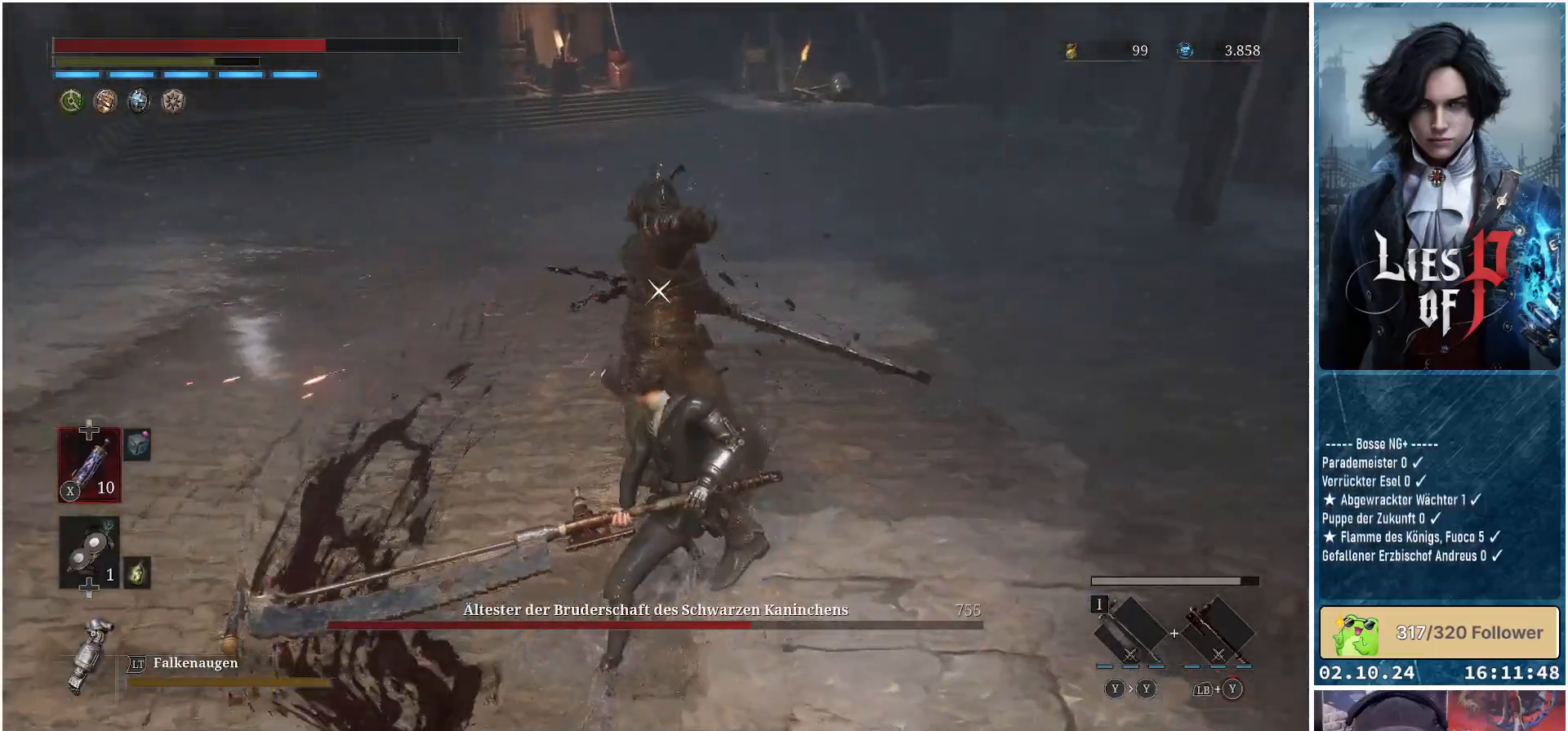
{"buttons": ["L1"], "left_stick": "right", "right_stick": "center", "events": [[133, "L1", "down"], [183, "L3", "down"], [500, "L3", "up"]]}
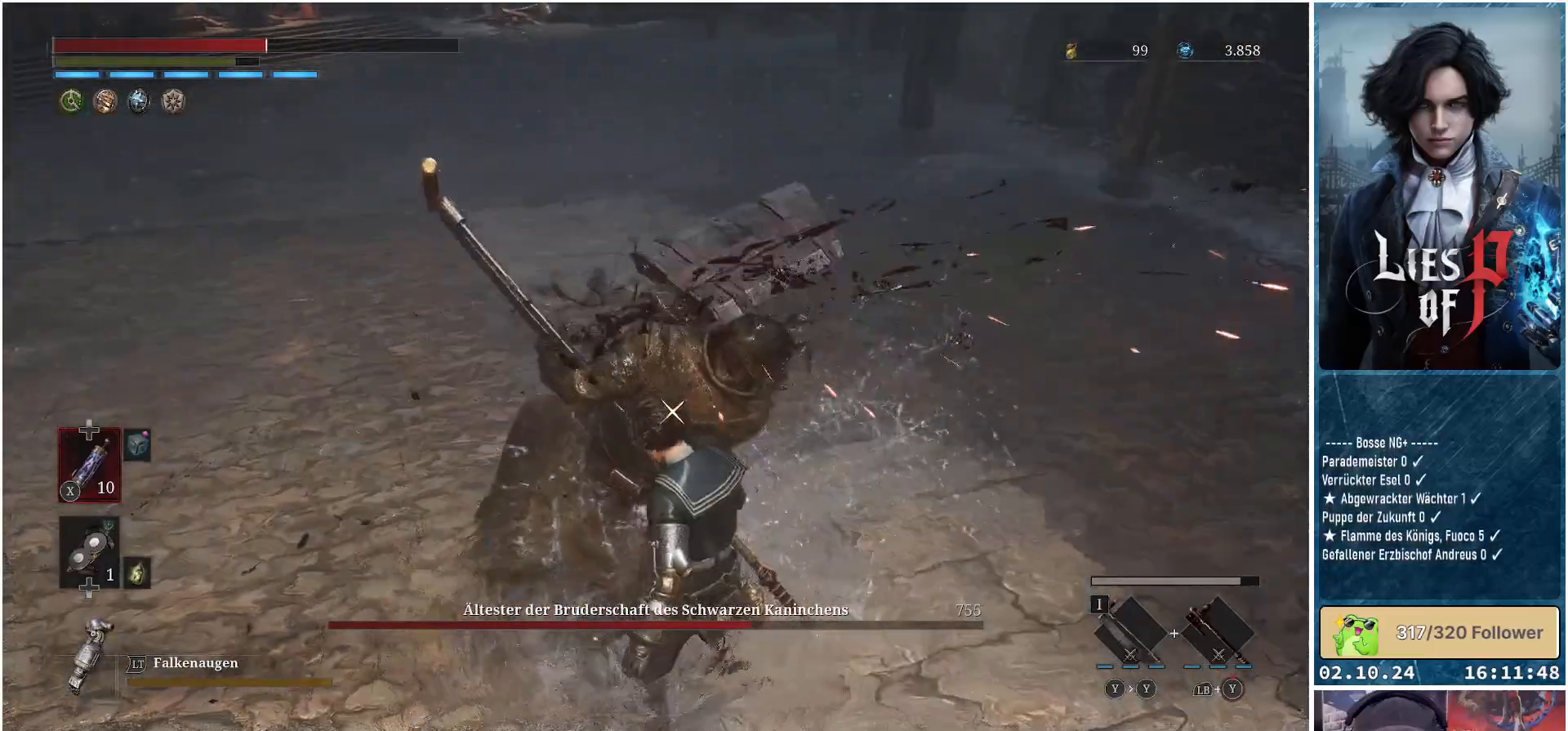
{"buttons": ["L1"], "left_stick": "right", "right_stick": "center", "events": [[83, "L1", "up"], [333, "L1", "down"]]}
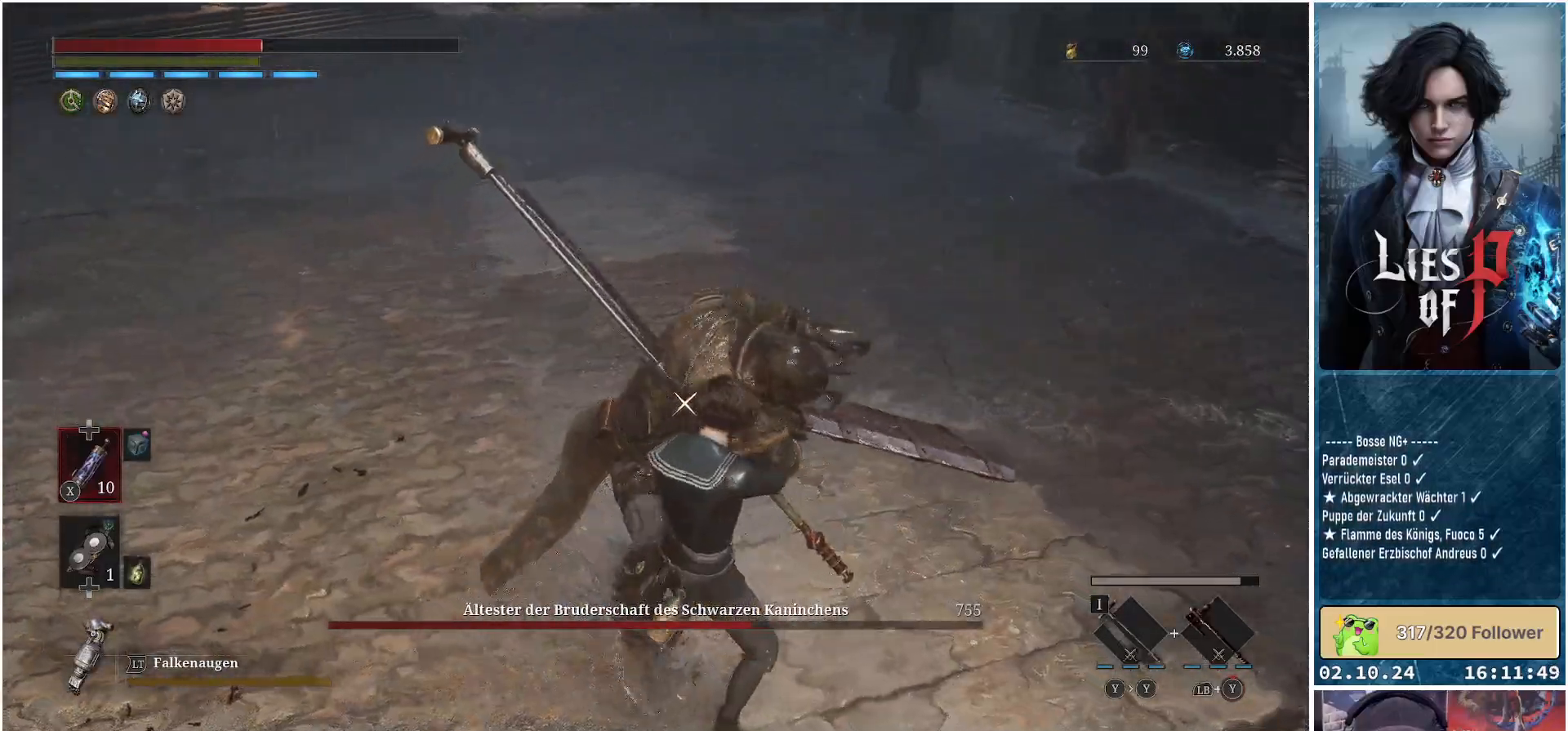
{"buttons": ["L1", "L3"], "left_stick": "right", "right_stick": "center", "events": [[183, "L1", "up"], [267, "L1", "down"], [283, "L3", "down"]]}
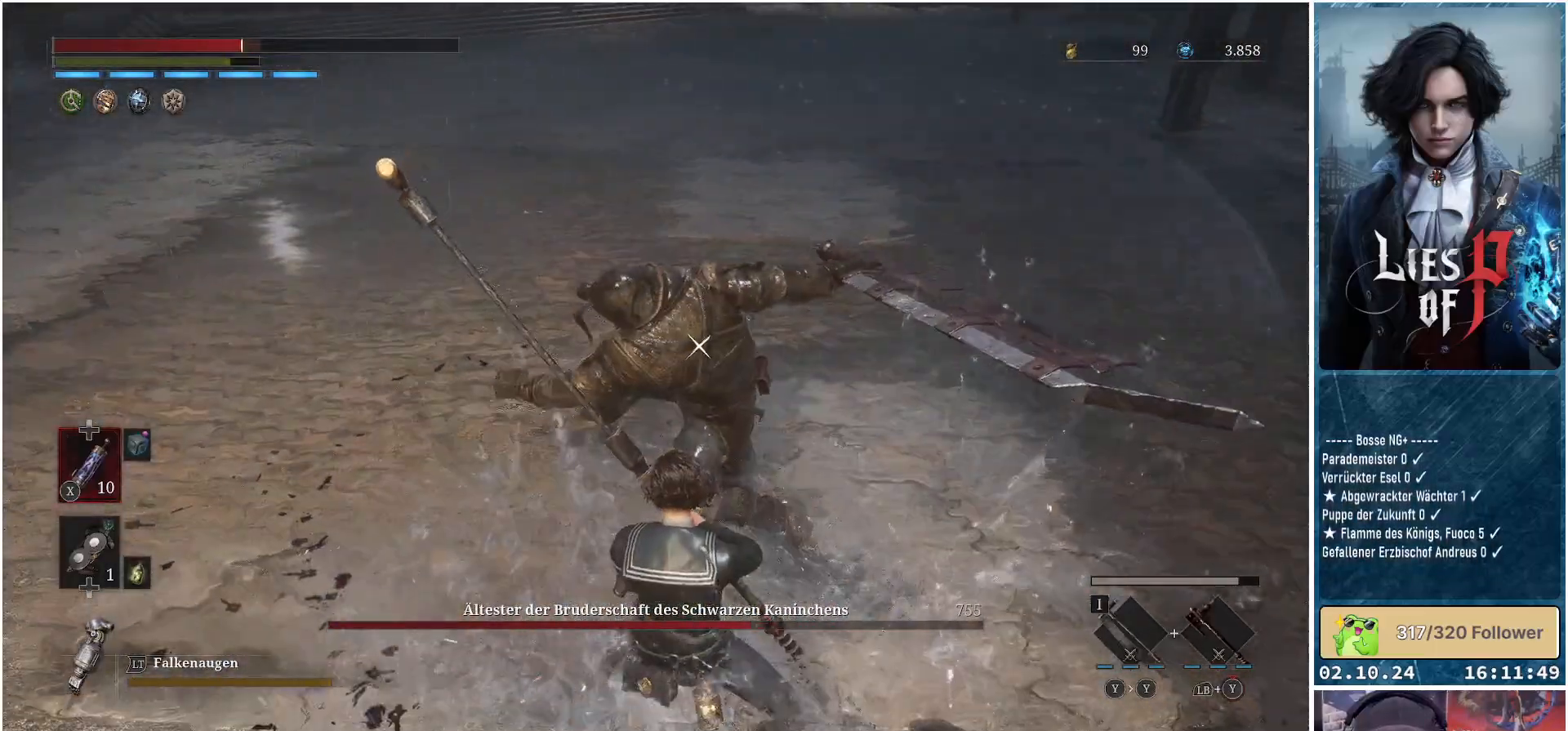
{"buttons": [], "left_stick": "right", "right_stick": "center", "events": [[17, "L1", "up"], [50, "L3", "up"]]}
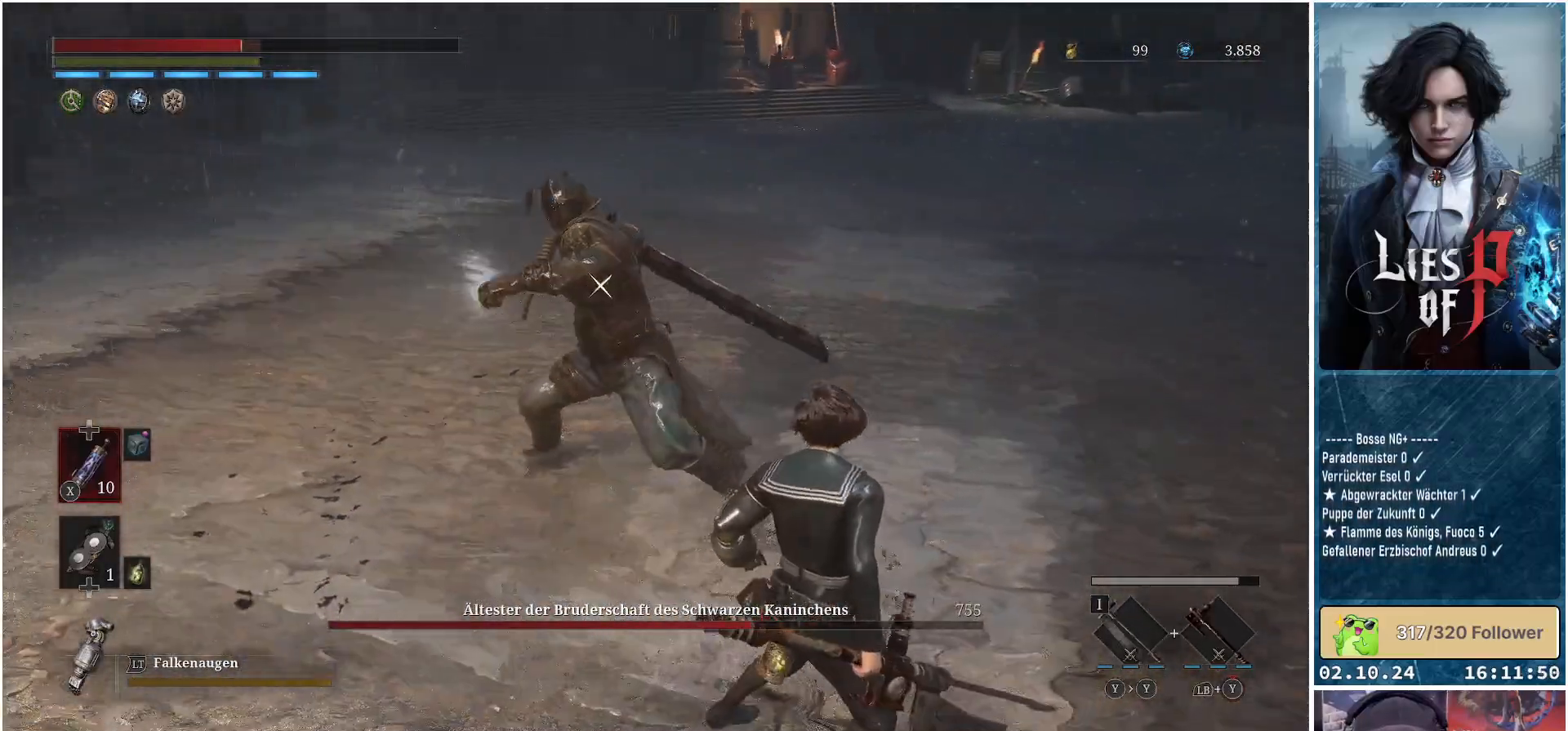
{"buttons": [], "left_stick": "right", "right_stick": "center", "events": [[133, "L1", "down"], [200, "L3", "down"], [417, "L3", "up"], [500, "L1", "up"]]}
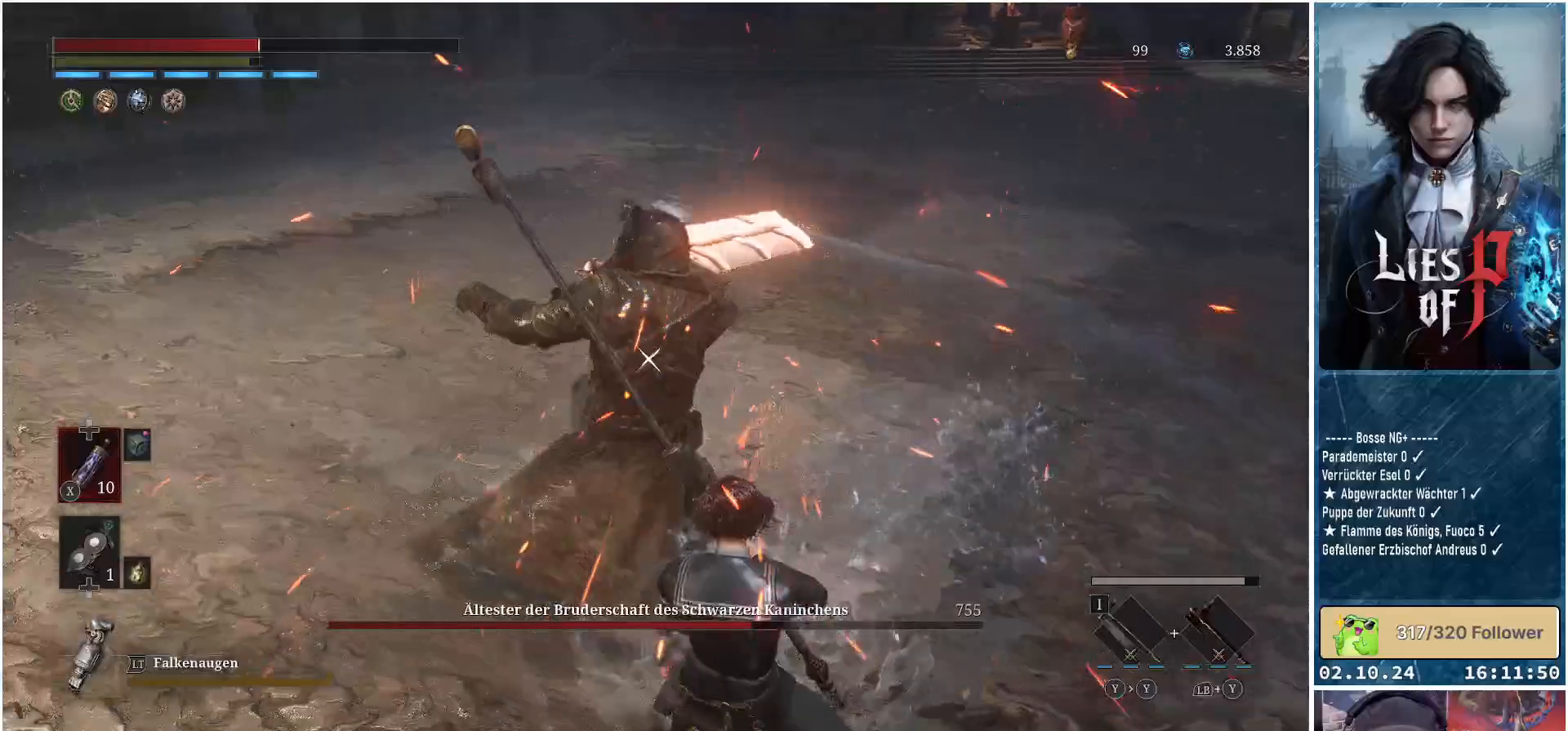
{"buttons": ["L1", "L3"], "left_stick": "up-right", "right_stick": "center", "events": [[333, "L1", "down"], [333, "L3", "down"], [400, "left_stick", "up-right"]]}
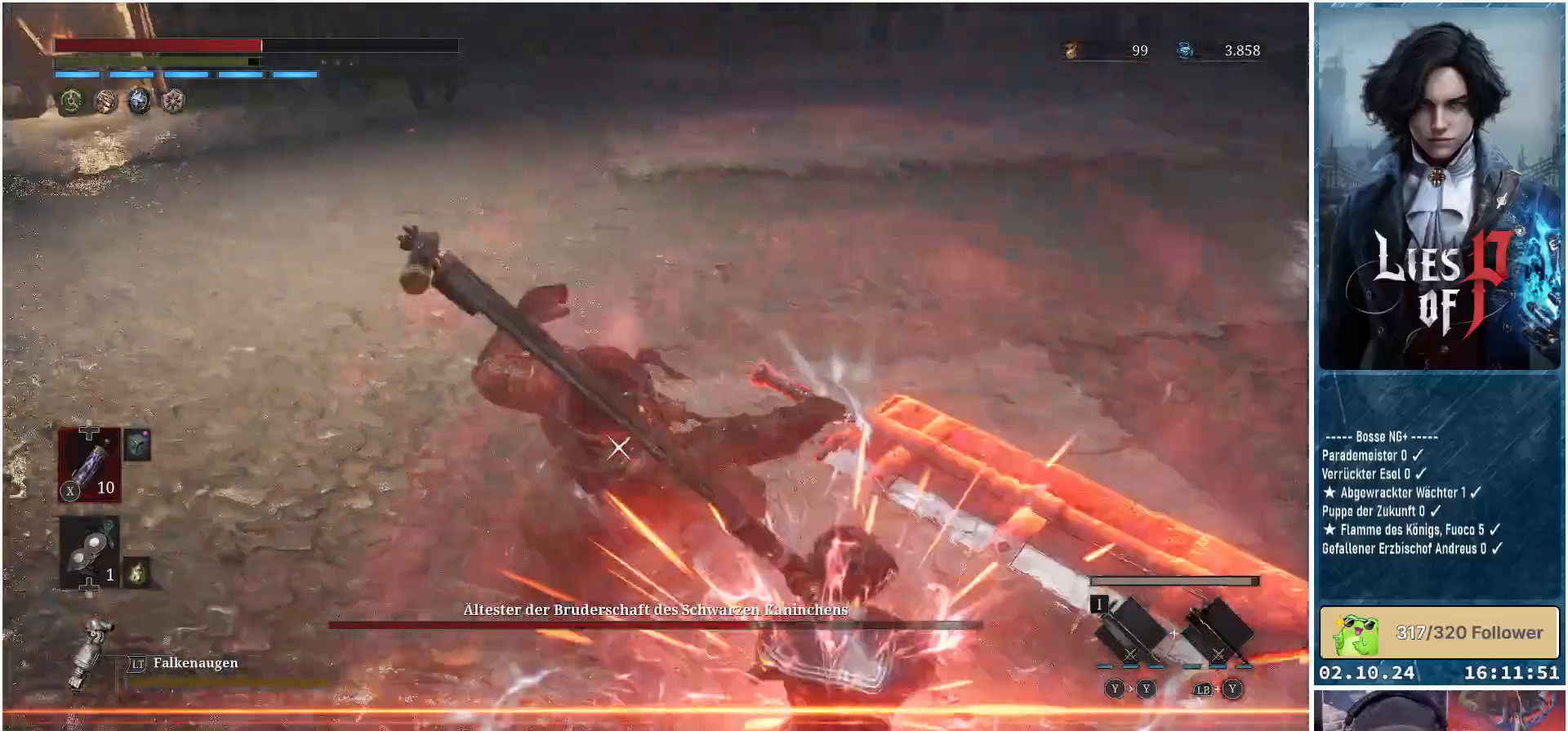
{"buttons": [], "left_stick": "up-right", "right_stick": "center", "events": [[150, "L3", "up"], [217, "L1", "up"]]}
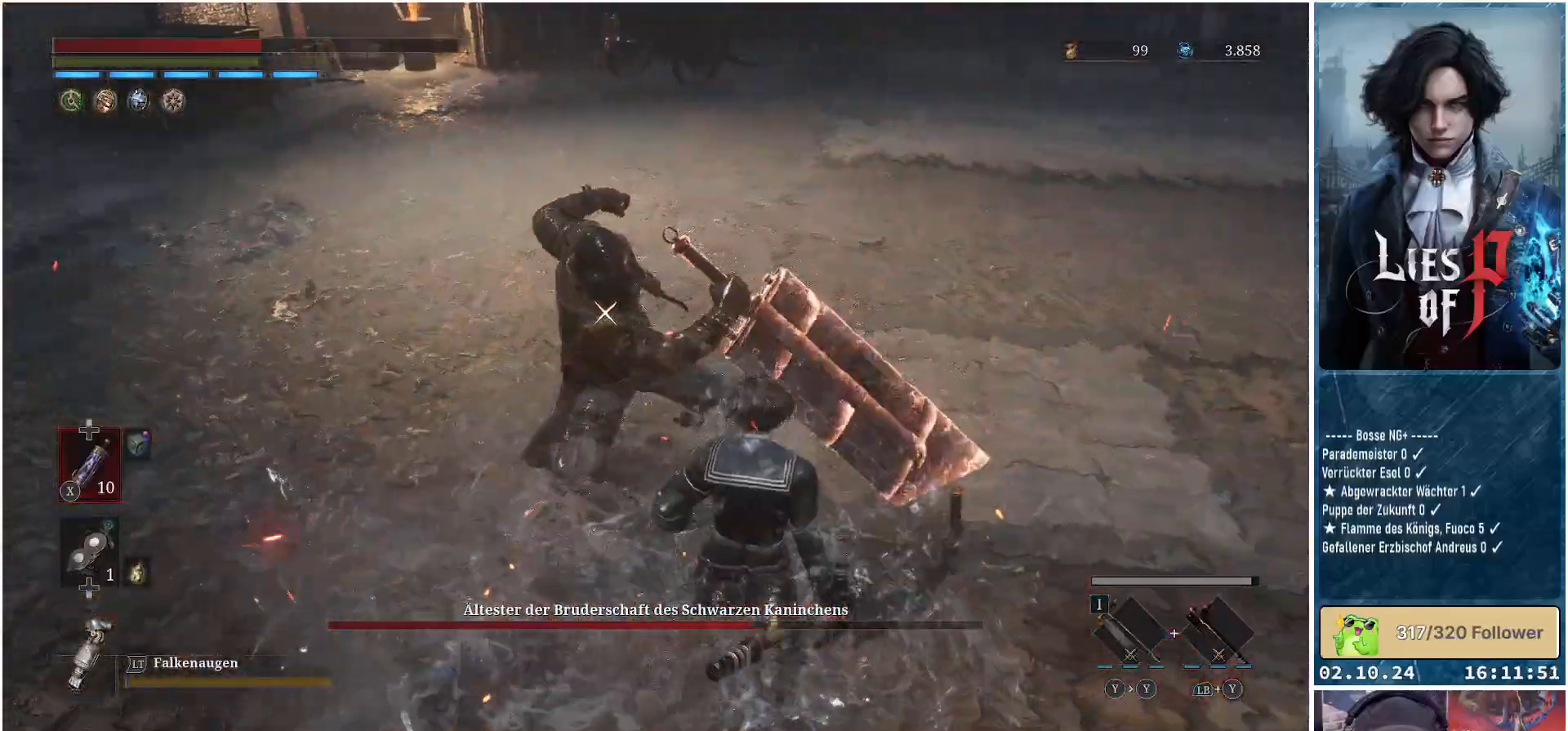
{"buttons": [], "left_stick": "right", "right_stick": "center", "events": [[50, "left_stick", "right"]]}
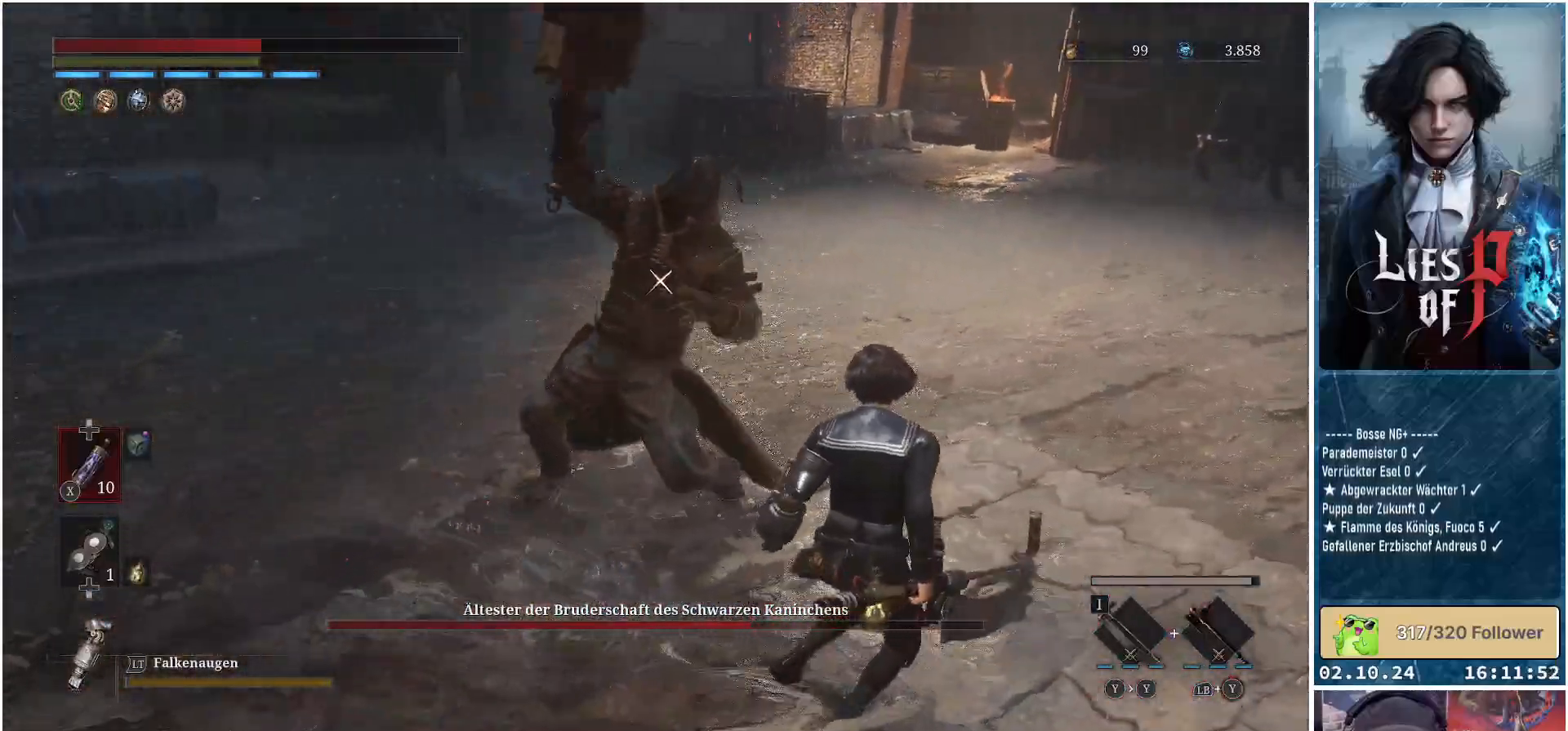
{"buttons": [], "left_stick": "right", "right_stick": "center", "events": []}
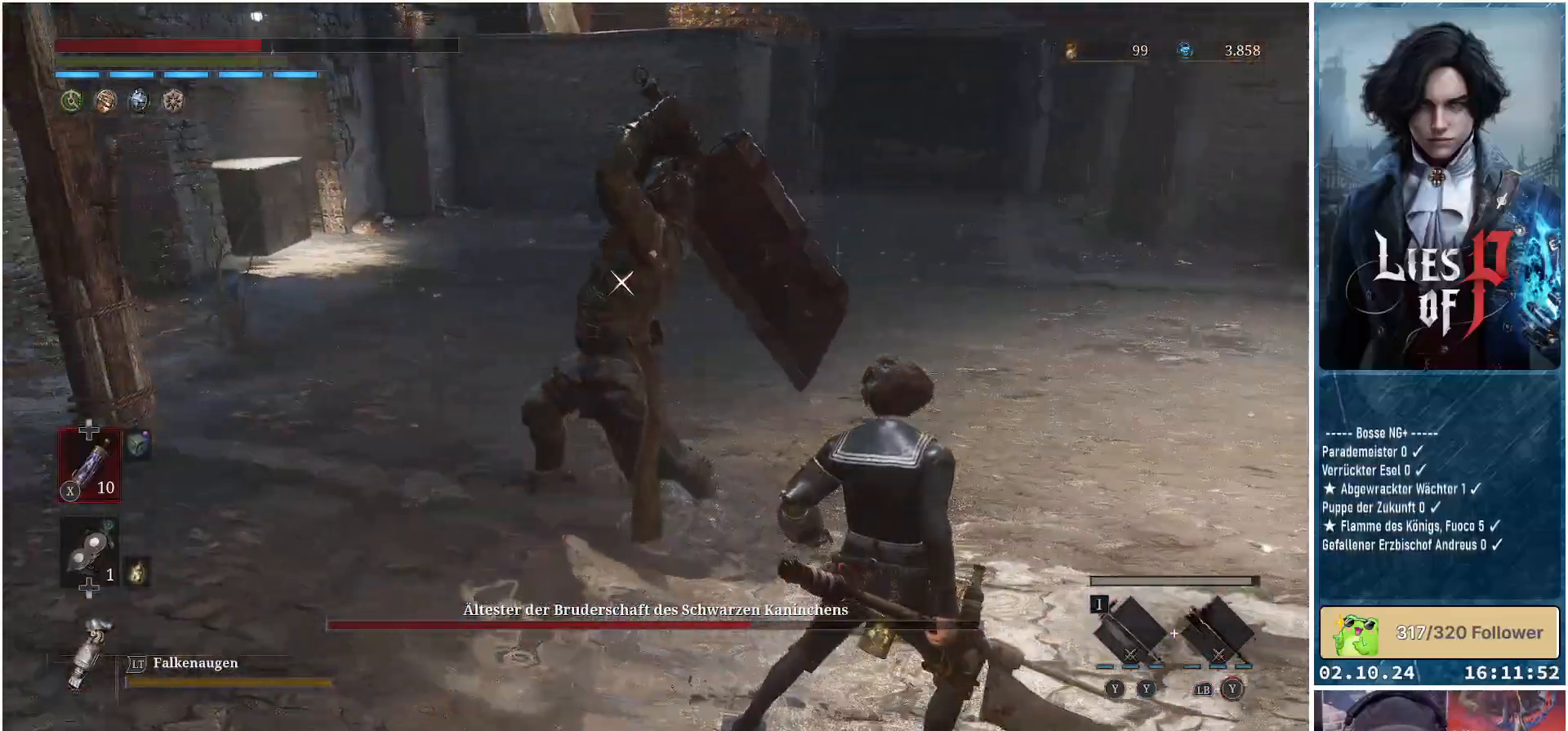
{"buttons": ["L1"], "left_stick": "up-right", "right_stick": "center", "events": [[67, "L1", "down"], [133, "left_stick", "up-right"]]}
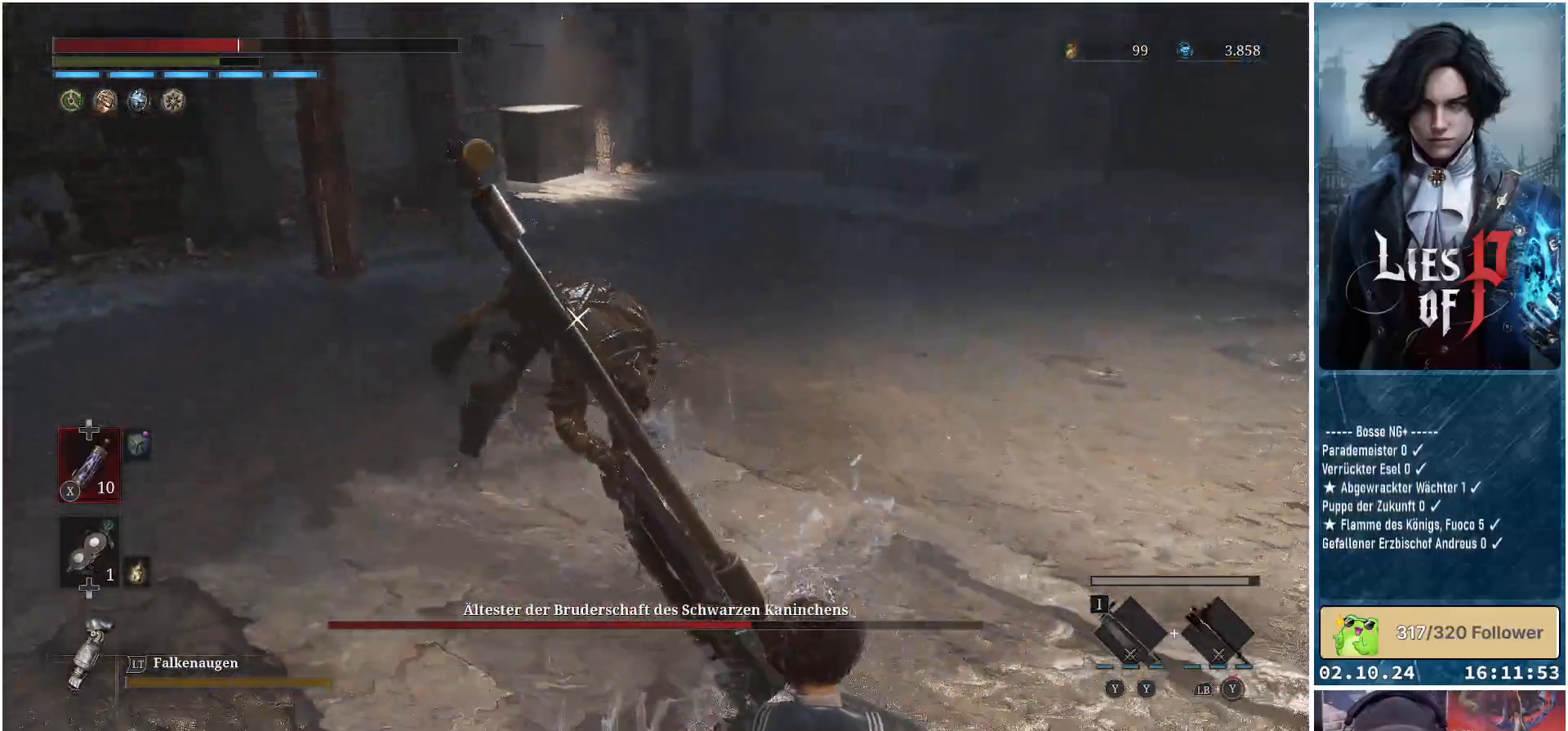
{"buttons": [], "left_stick": "up", "right_stick": "center", "events": [[183, "L1", "up"], [350, "left_stick", "up"]]}
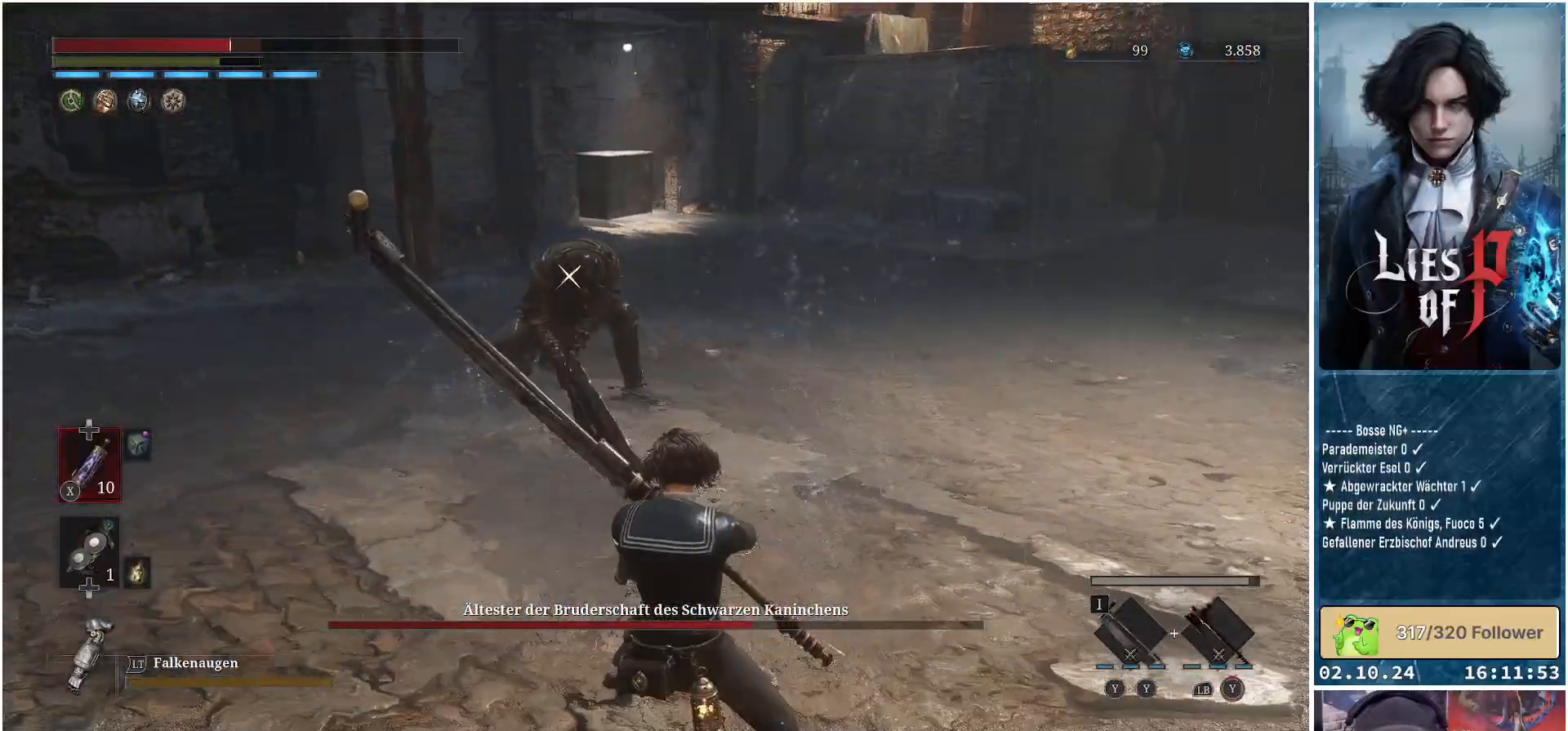
{"buttons": [], "left_stick": "up", "right_stick": "center", "events": [[283, "R1", "down"], [433, "R1", "up"]]}
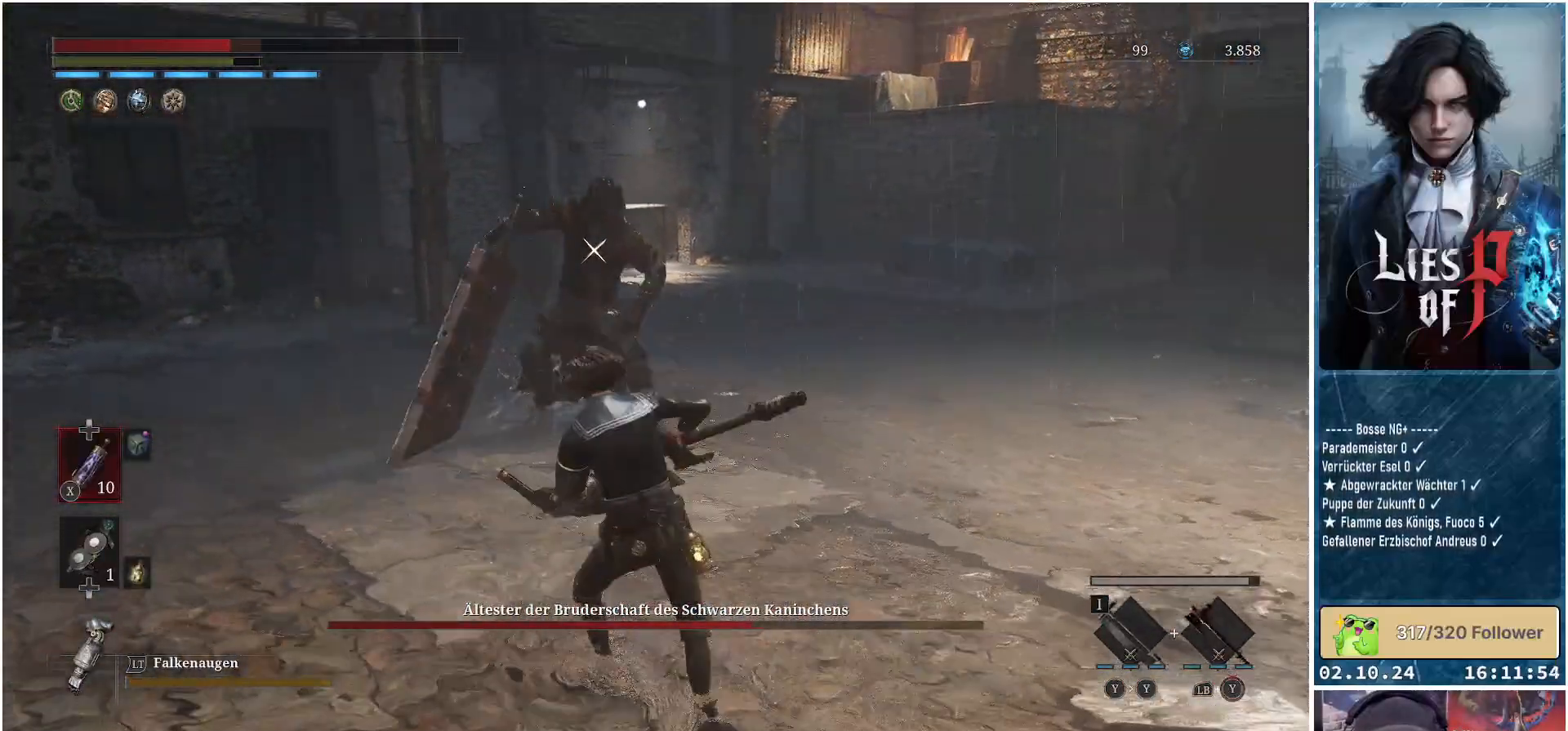
{"buttons": [], "left_stick": "center", "right_stick": "center", "events": [[133, "left_stick", "center"]]}
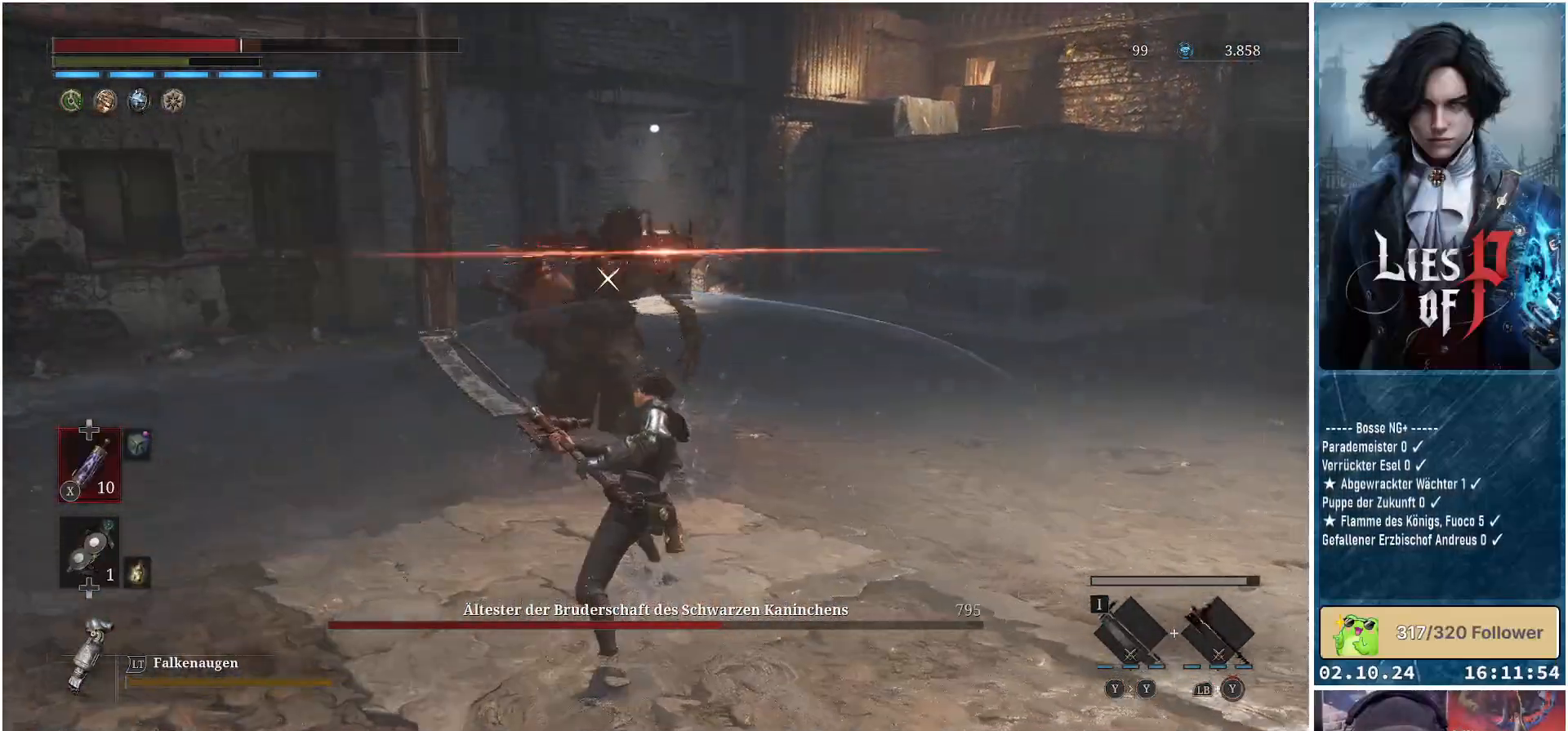
{"buttons": [], "left_stick": "center", "right_stick": "center", "events": [[167, "R1", "down"], [267, "R1", "up"], [350, "R1", "down"], [450, "R1", "up"]]}
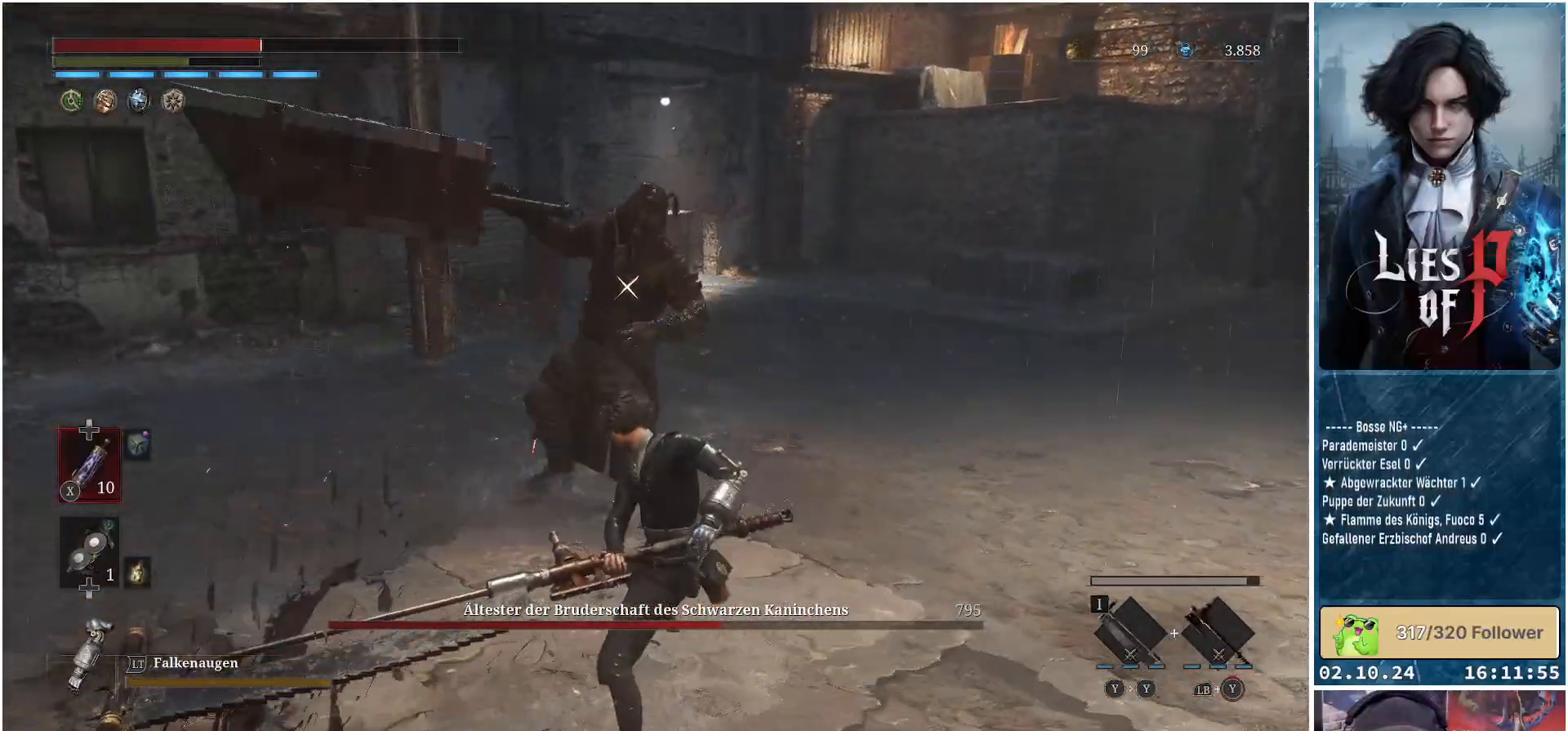
{"buttons": [], "left_stick": "down-right", "right_stick": "center", "events": [[33, "R1", "down"], [83, "R1", "up"], [183, "left_stick", "down-right"]]}
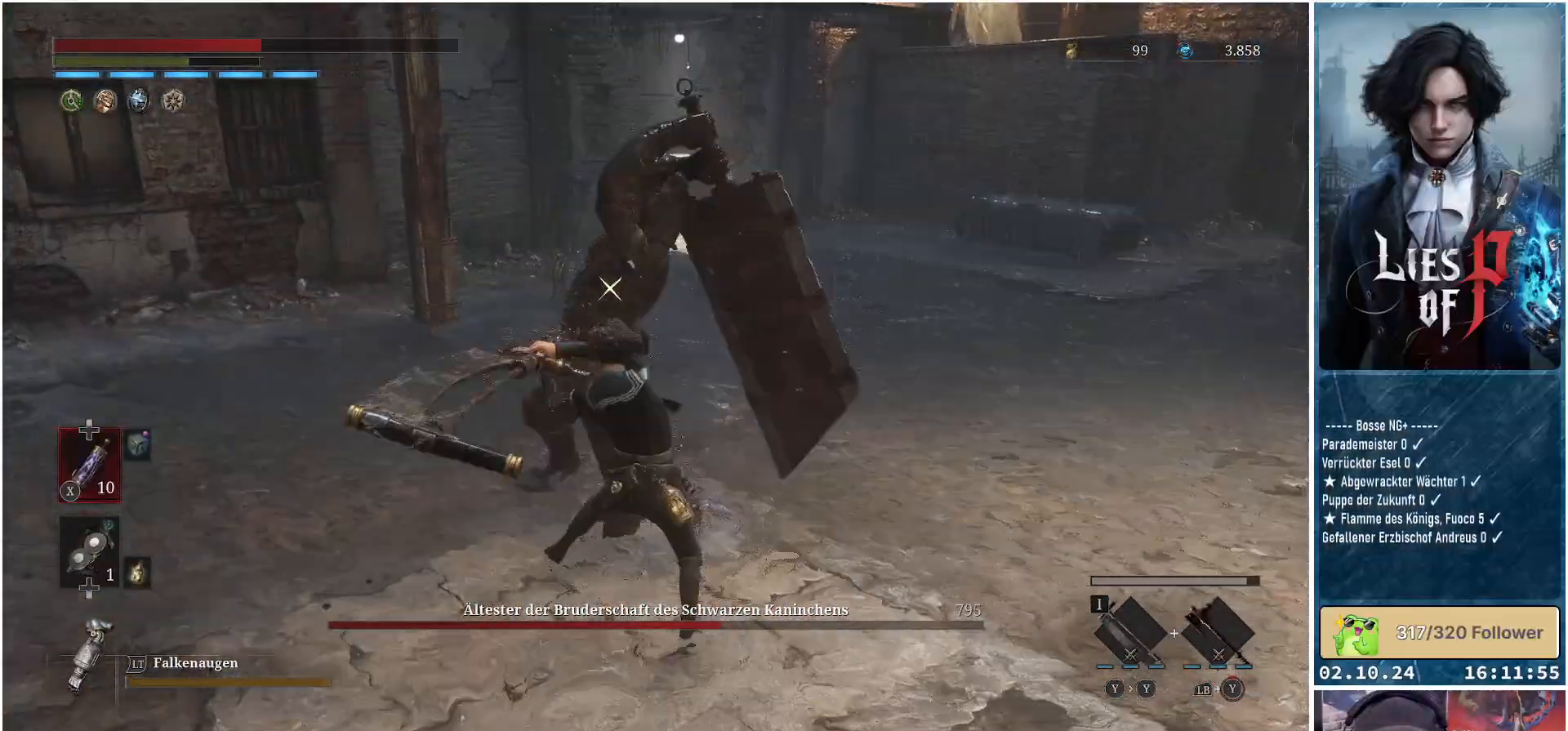
{"buttons": ["L1", "L3"], "left_stick": "right", "right_stick": "center", "events": [[250, "L1", "down"], [333, "left_stick", "right"], [367, "L3", "down"]]}
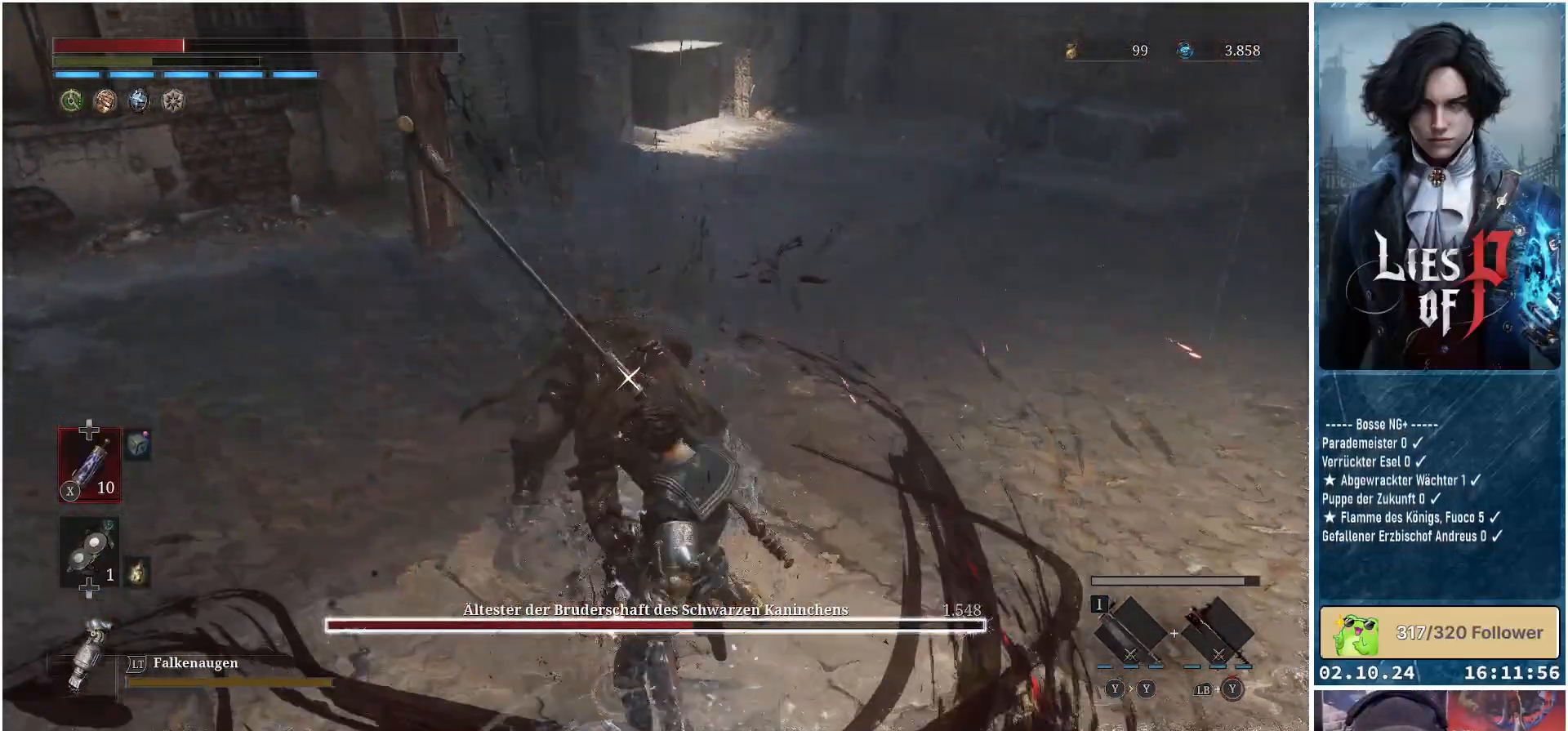
{"buttons": [], "left_stick": "down-right", "right_stick": "center", "events": [[183, "L1", "up"], [200, "L3", "up"], [267, "left_stick", "down-right"], [333, "B", "down"], [433, "B", "up"]]}
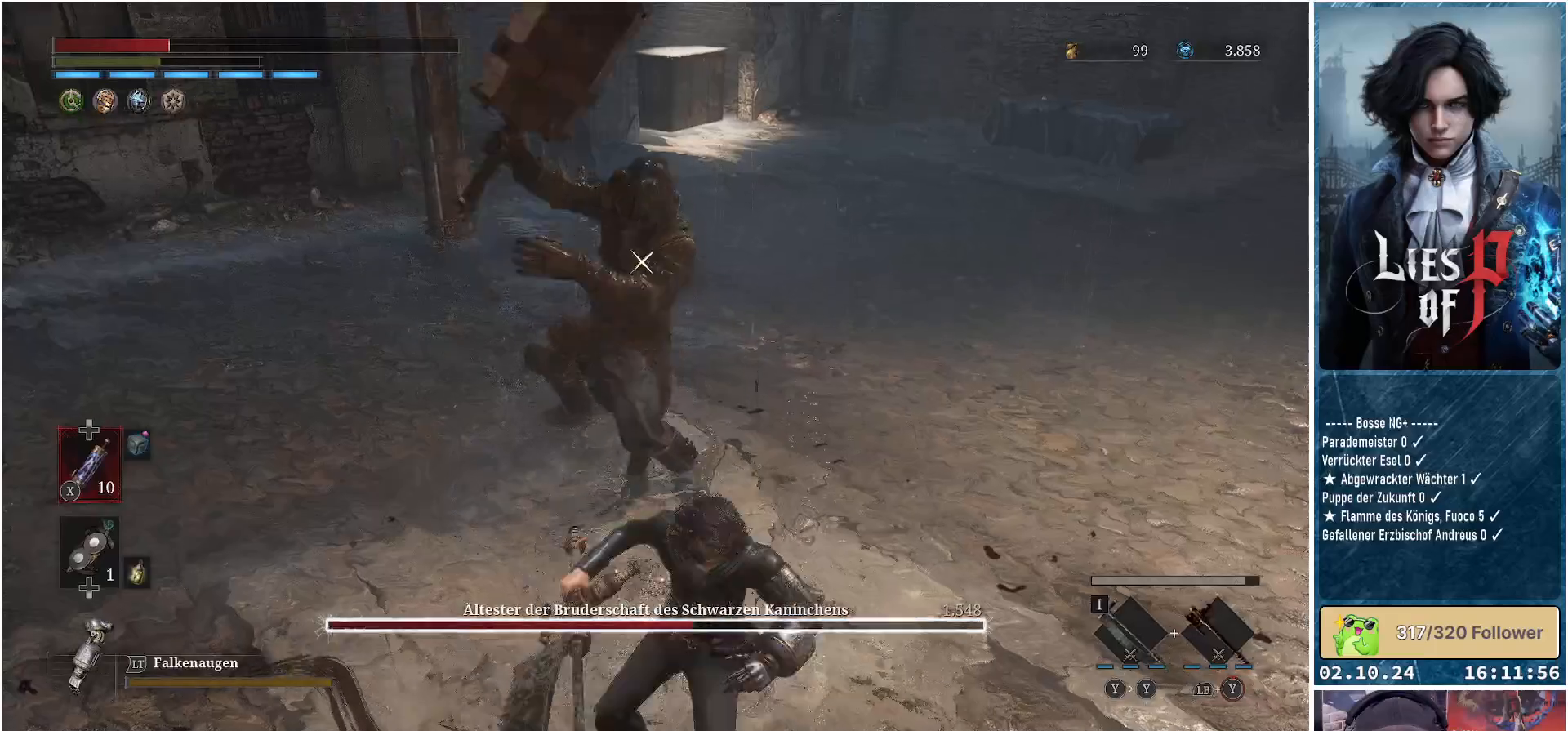
{"buttons": [], "left_stick": "down-right", "right_stick": "center", "events": [[17, "B", "down"], [117, "B", "up"], [383, "B", "down"], [483, "B", "up"]]}
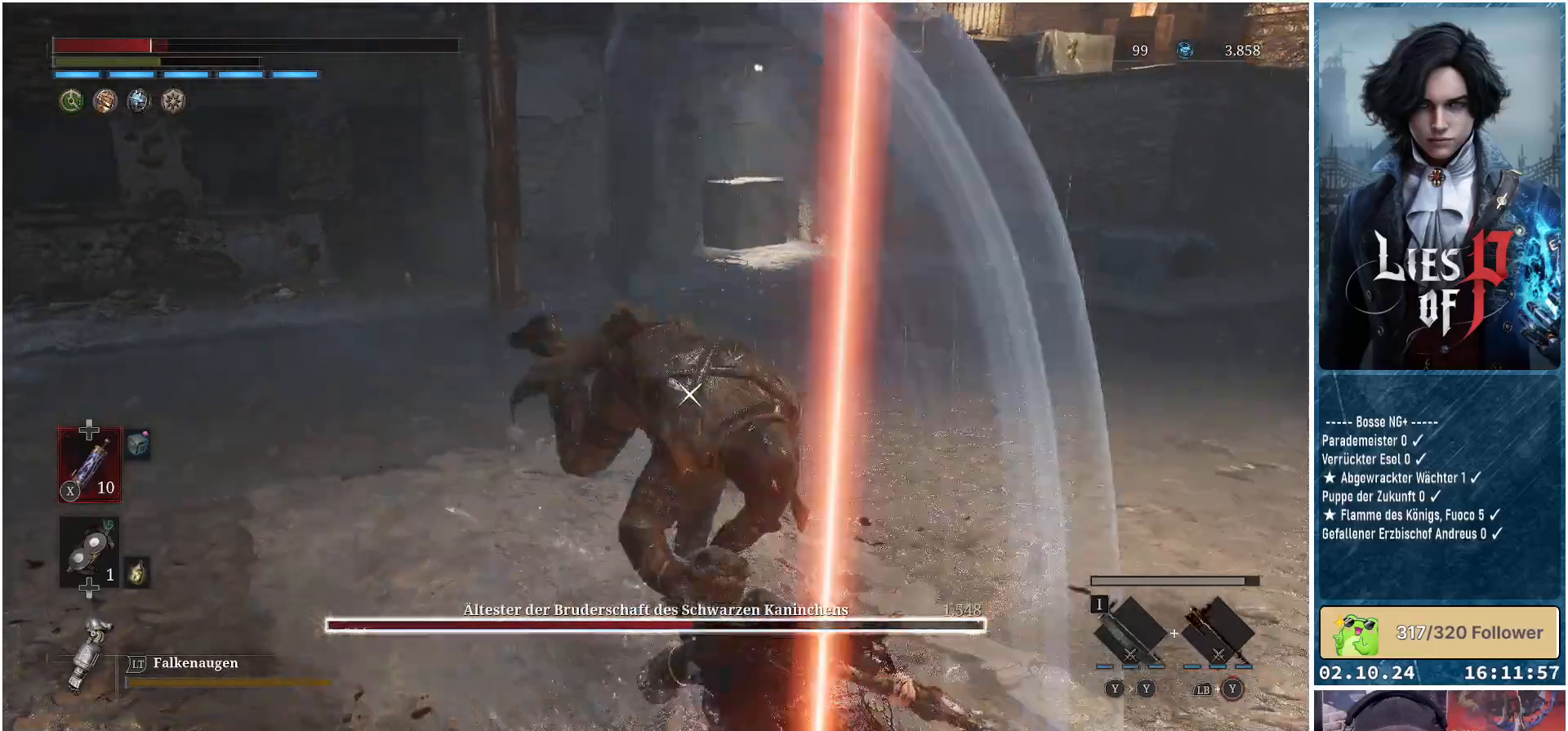
{"buttons": [], "left_stick": "down-right", "right_stick": "center", "events": [[67, "B", "down"], [117, "B", "up"], [250, "B", "down"], [333, "B", "up"], [417, "B", "down"], [500, "B", "up"]]}
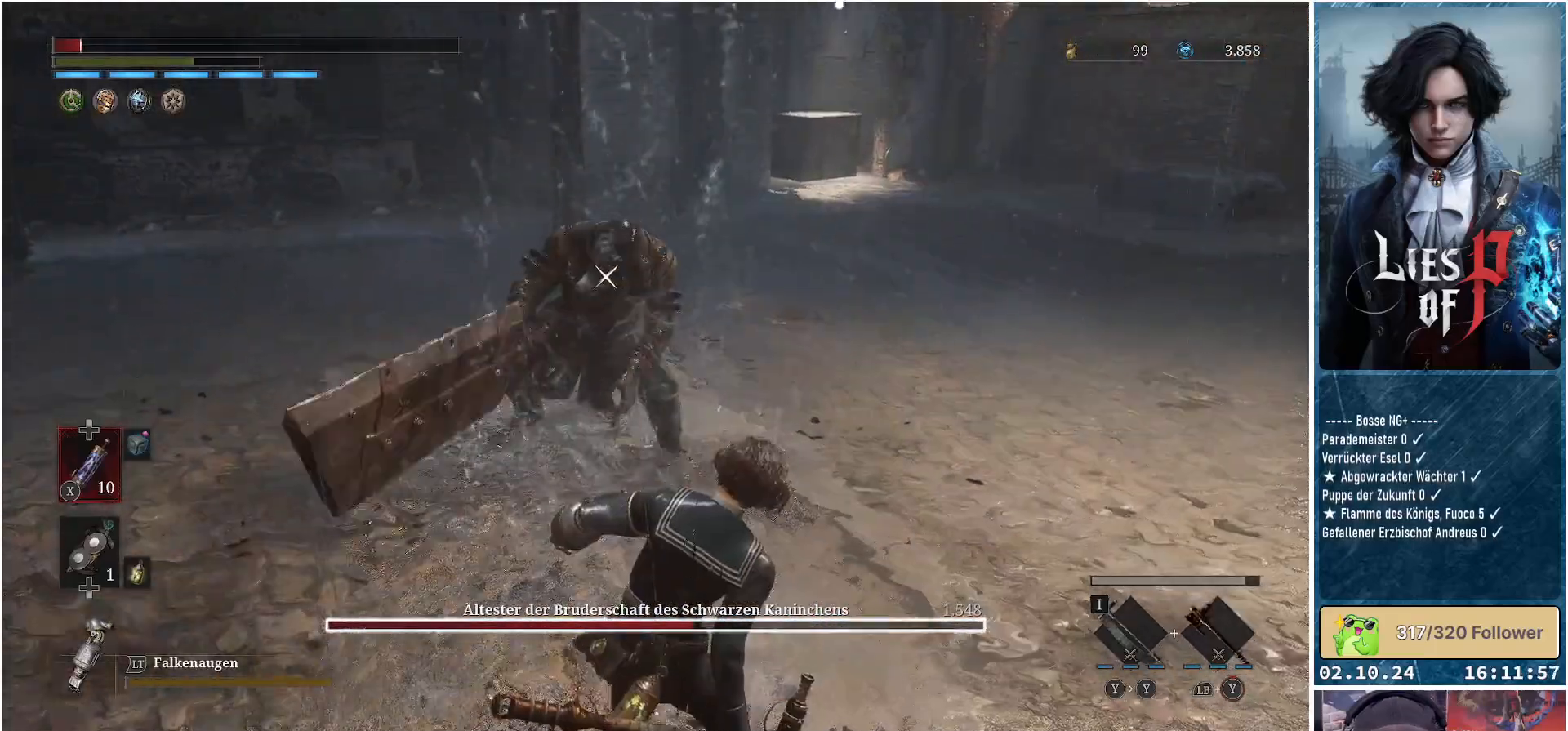
{"buttons": ["B"], "left_stick": "down-right", "right_stick": "center", "events": [[50, "B", "down"], [117, "B", "up"], [167, "B", "down"], [250, "B", "up"], [350, "B", "down"], [367, "B", "up"], [433, "B", "down"]]}
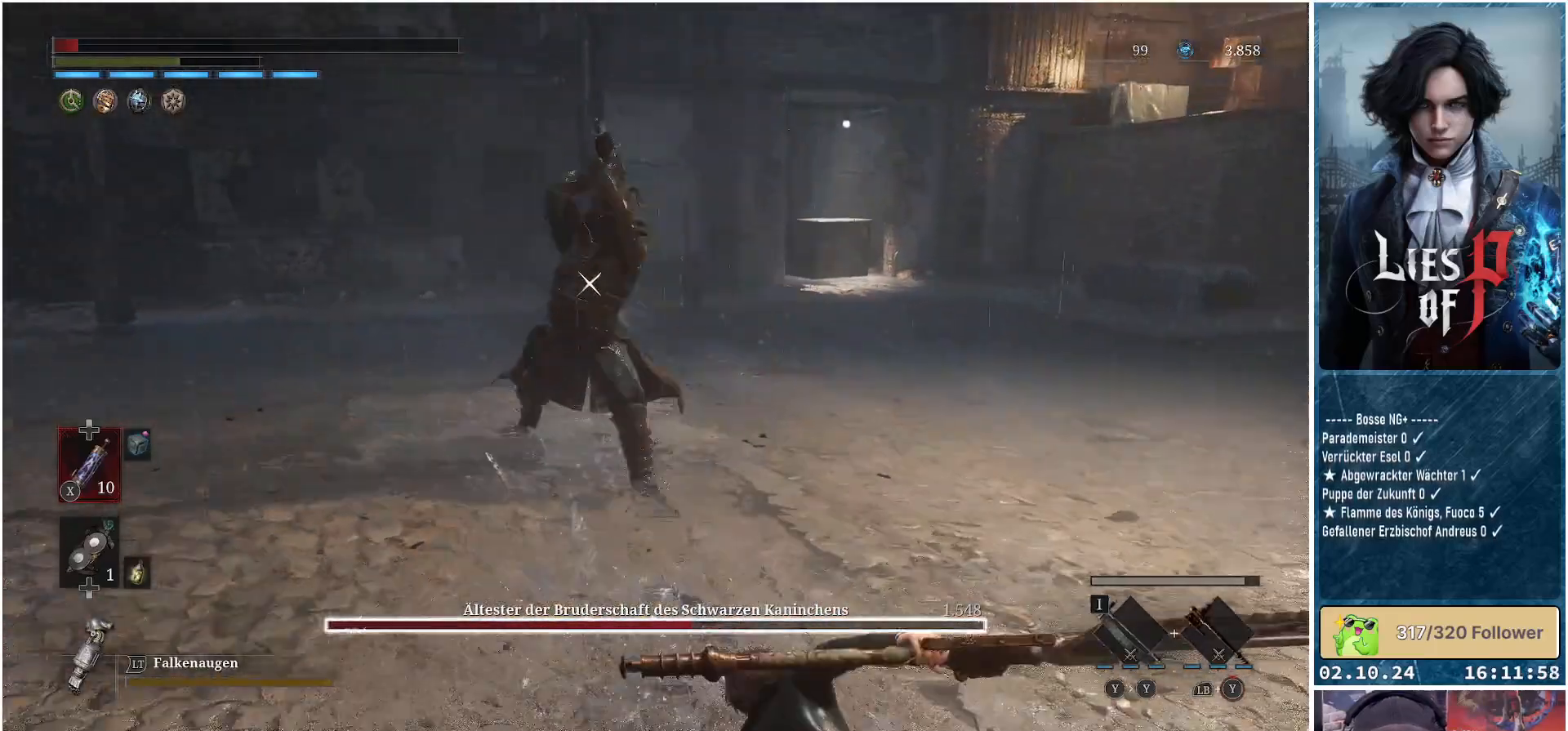
{"buttons": [], "left_stick": "down-right", "right_stick": "center", "events": [[17, "B", "up"], [100, "B", "down"], [150, "B", "up"], [217, "B", "down"], [300, "B", "up"], [350, "B", "down"], [433, "B", "up"]]}
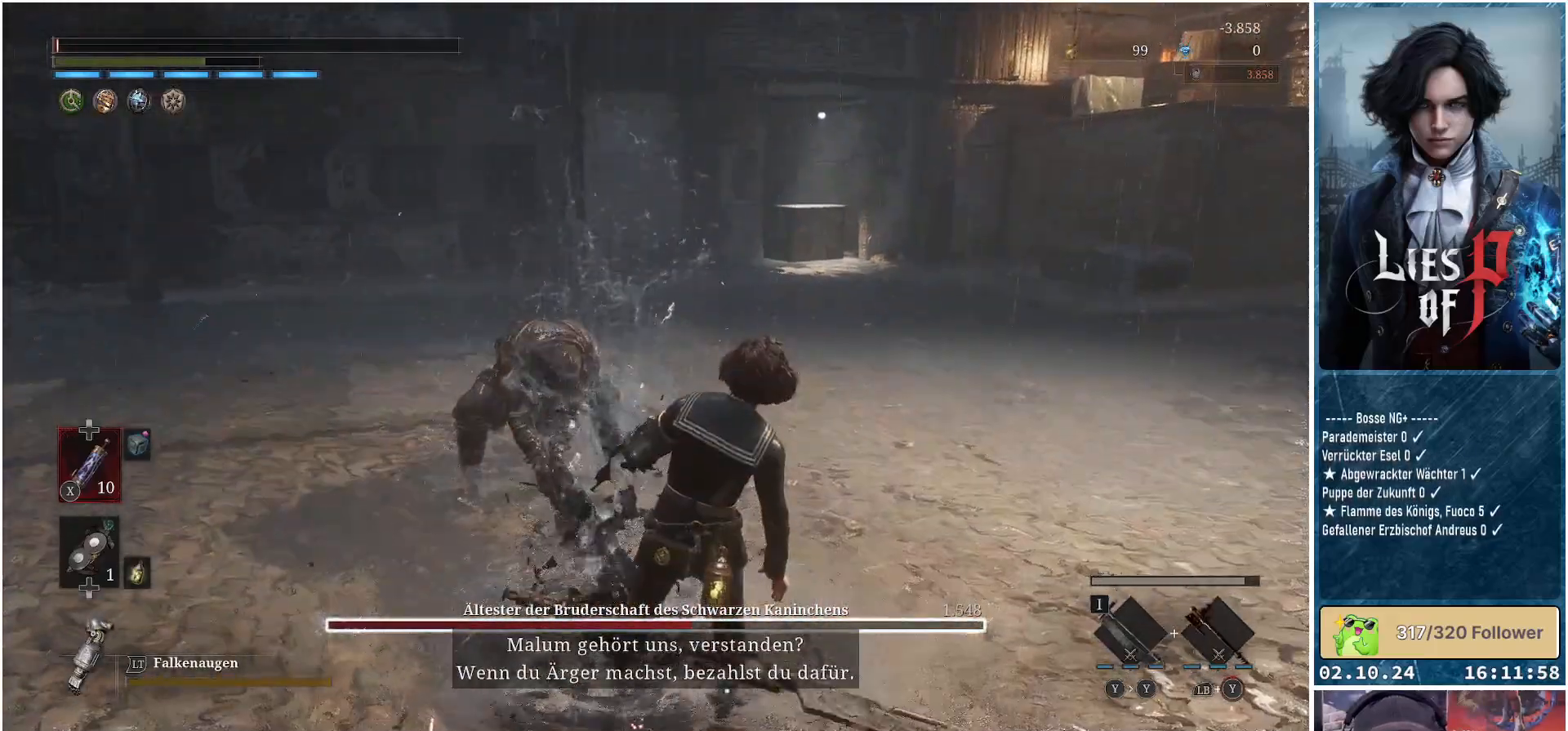
{"buttons": [], "left_stick": "center", "right_stick": "center", "events": [[117, "left_stick", "center"]]}